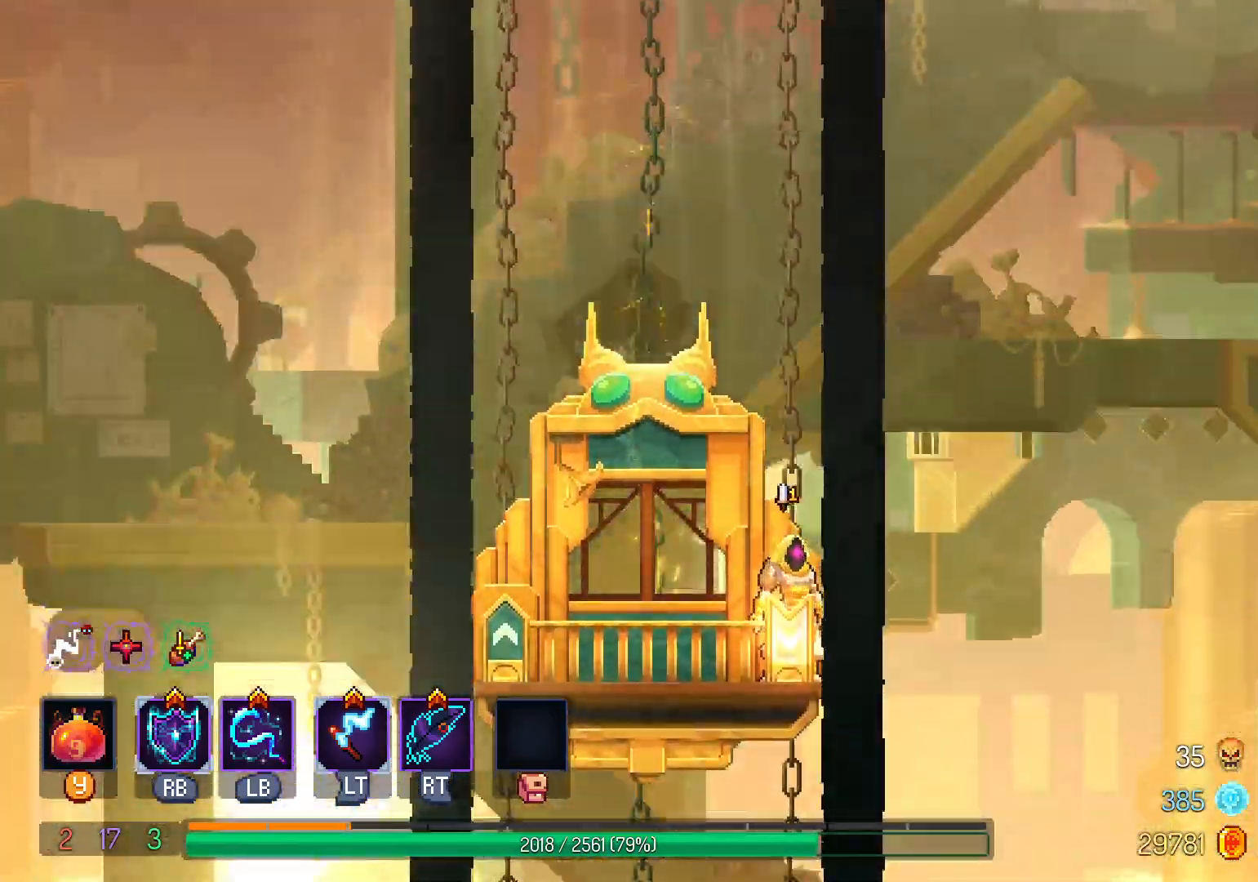
Gameplay with a controller (Xbox layout); each line is a JSON object with the inputs held at the frame after it. "events" lists button and stick changes between this image and that frame as [ms after this image, input, new state], when the widget could be followed in between. Not read: R3.
{"buttons": [], "left_stick": "center", "right_stick": "center", "events": []}
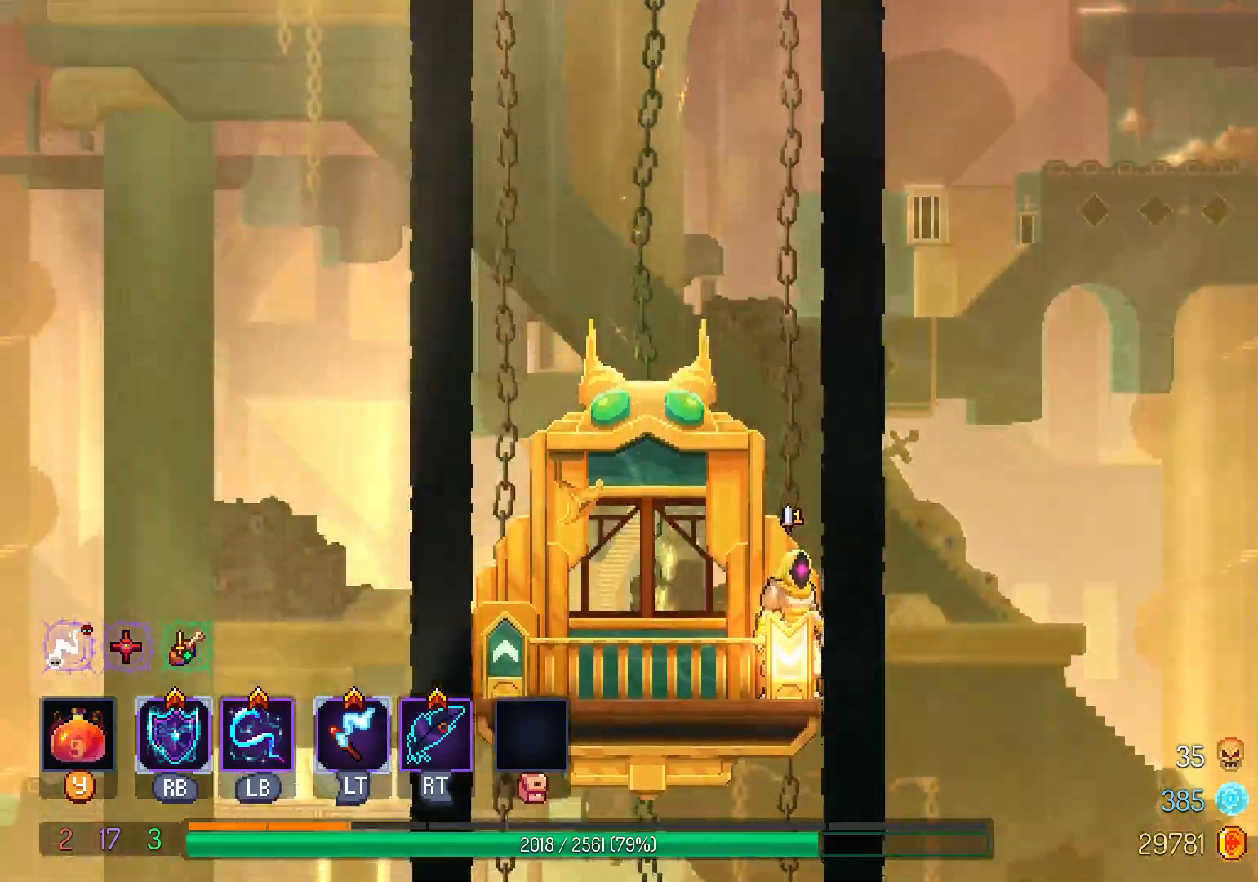
{"buttons": [], "left_stick": "center", "right_stick": "center"}
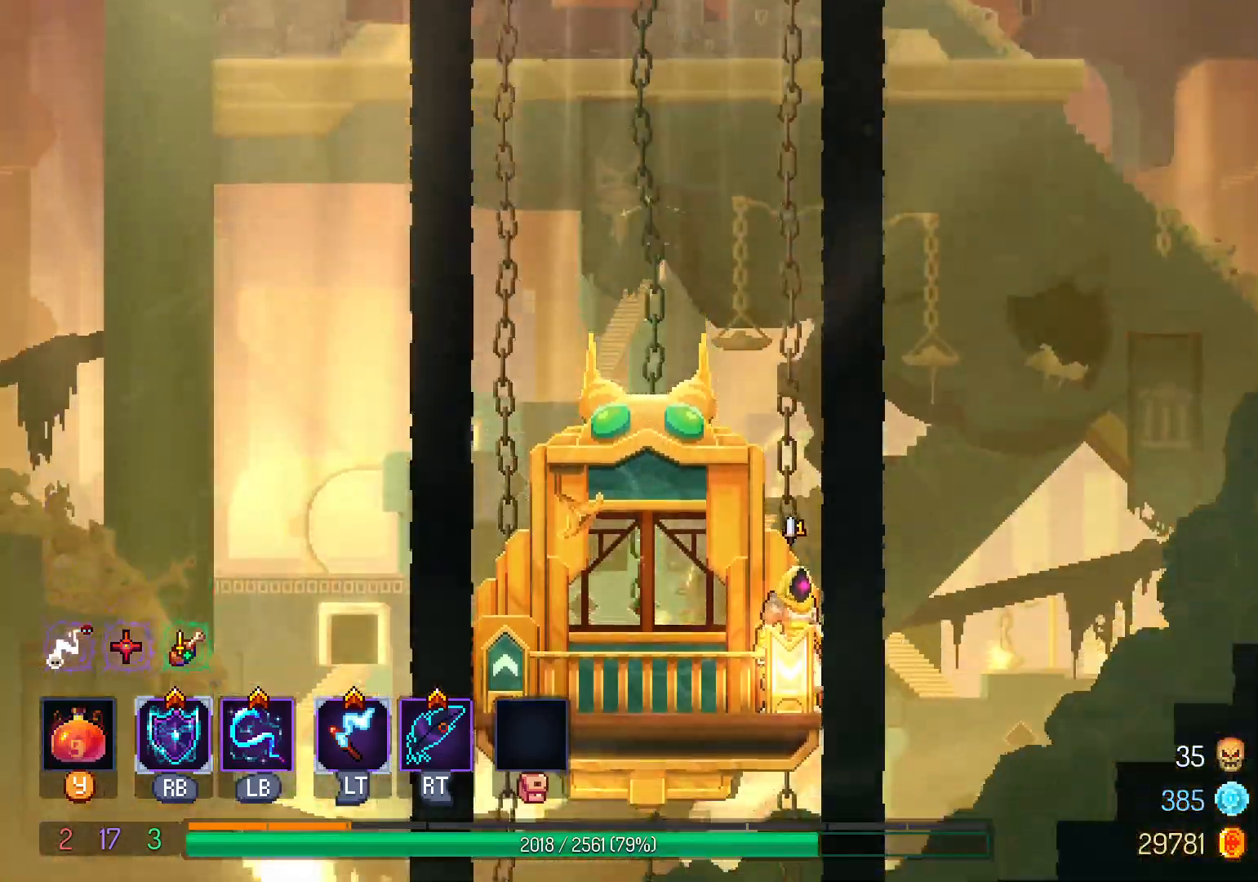
{"buttons": [], "left_stick": "center", "right_stick": "center", "events": []}
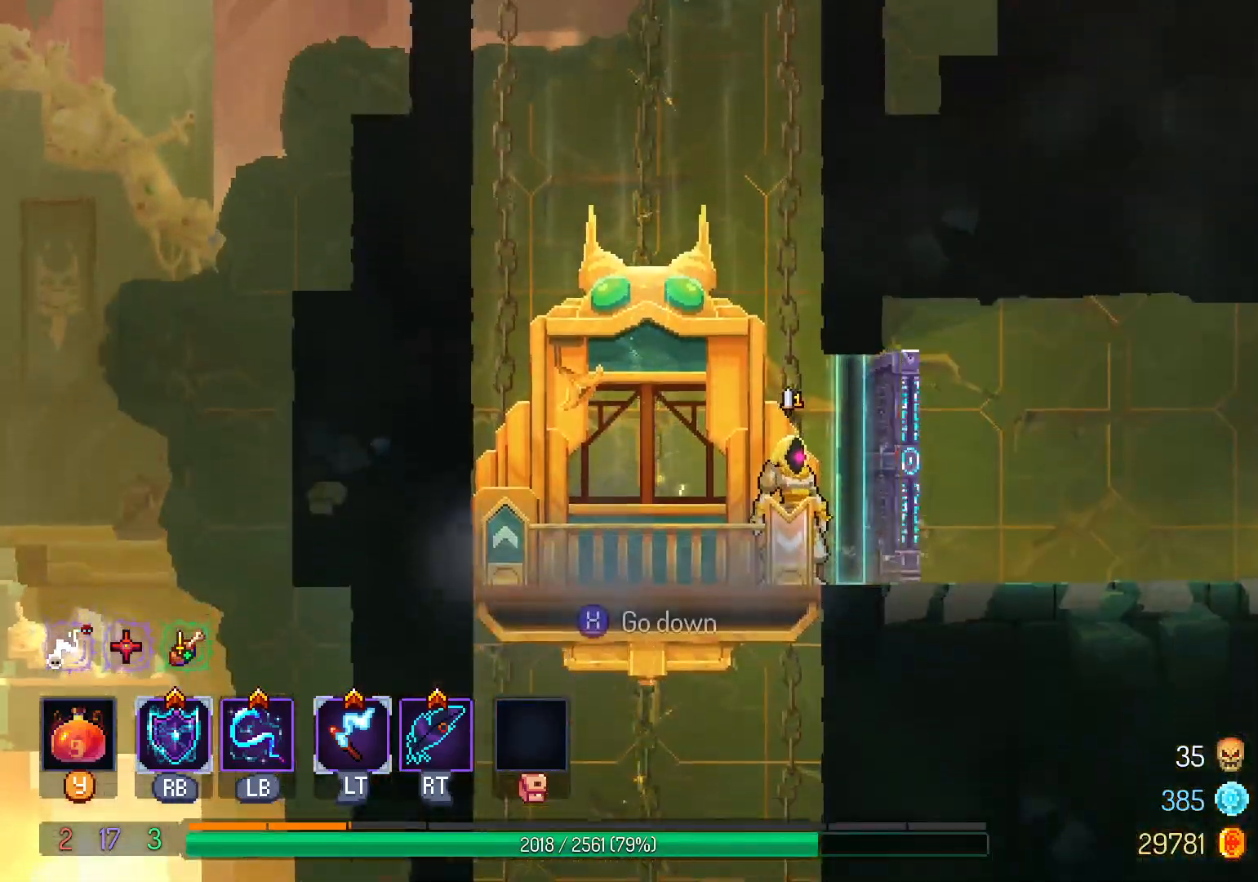
{"buttons": [], "left_stick": "center", "right_stick": "center", "events": [[133, "X", "down"], [217, "X", "up"]]}